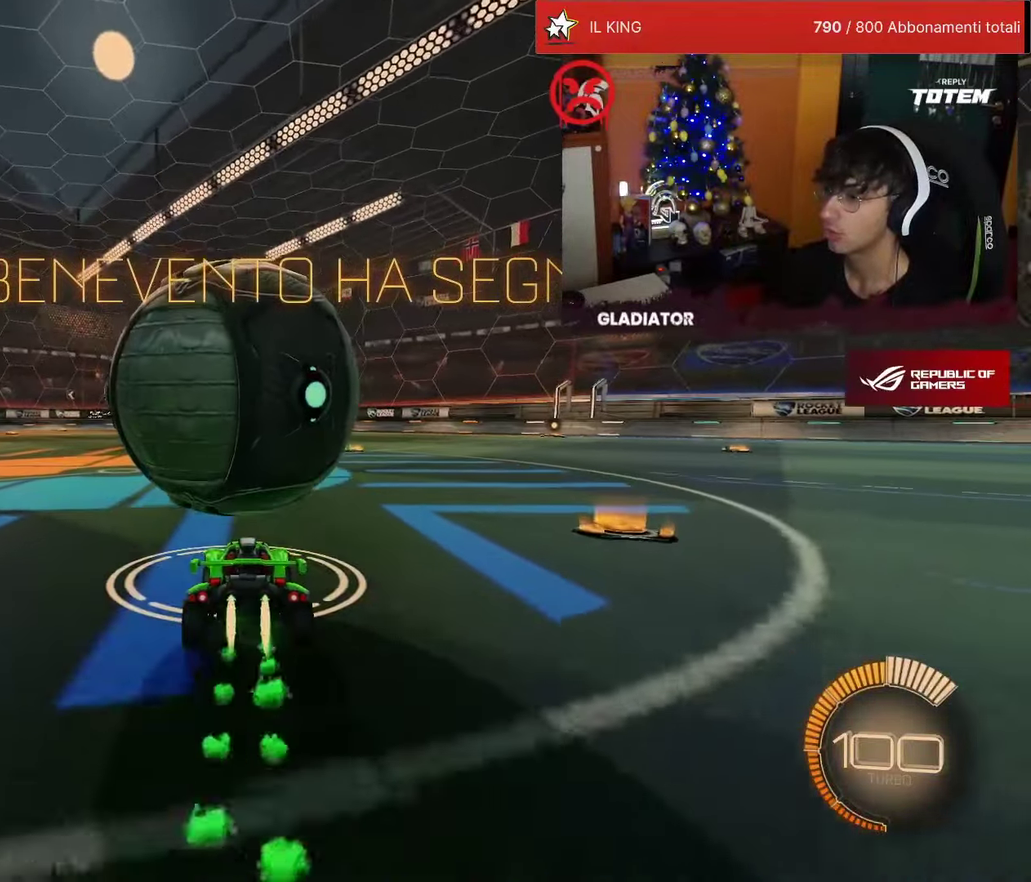
Gameplay with a controller (PlayStation layout); each line is a JSON object with the inputs held at the frame after it. "events" lists button and stick changes between this image and that frame as [ms after this image, input, new state], when the widget could be followed in between. Not read: L3 R3.
{"buttons": ["R2"], "left_stick": "center", "events": [[33, "R1", "up"]]}
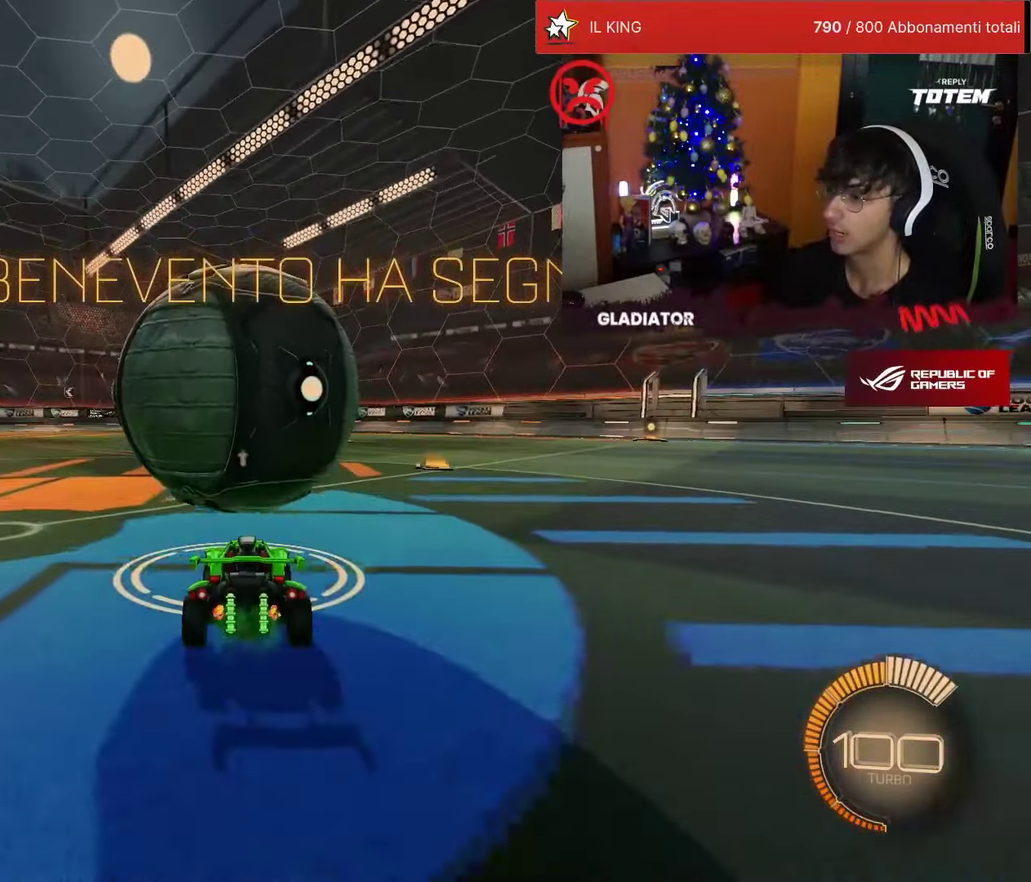
{"buttons": ["R2"], "left_stick": "up", "events": [[117, "R1", "down"], [167, "left_stick", "up"], [183, "CROSS", "down"], [350, "CROSS", "up"], [383, "R1", "up"]]}
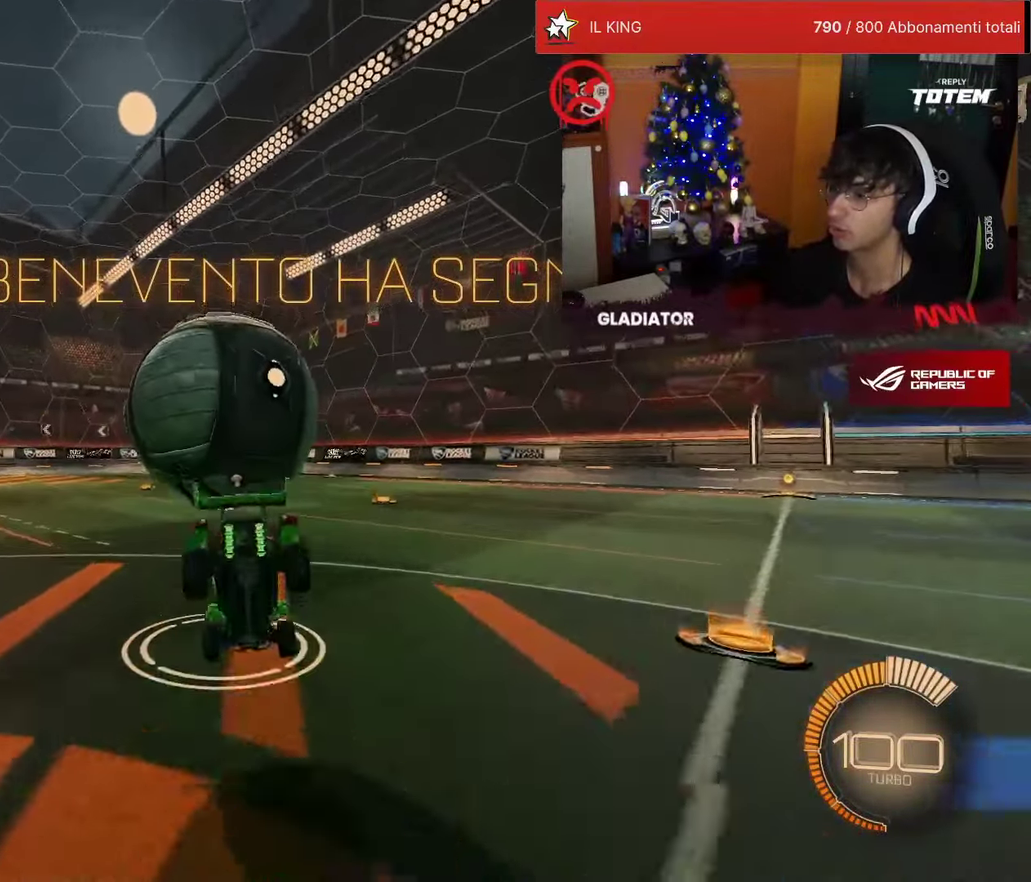
{"buttons": ["CROSS", "R2"], "left_stick": "down", "events": [[183, "left_stick", "center"], [250, "left_stick", "down"], [333, "CROSS", "down"]]}
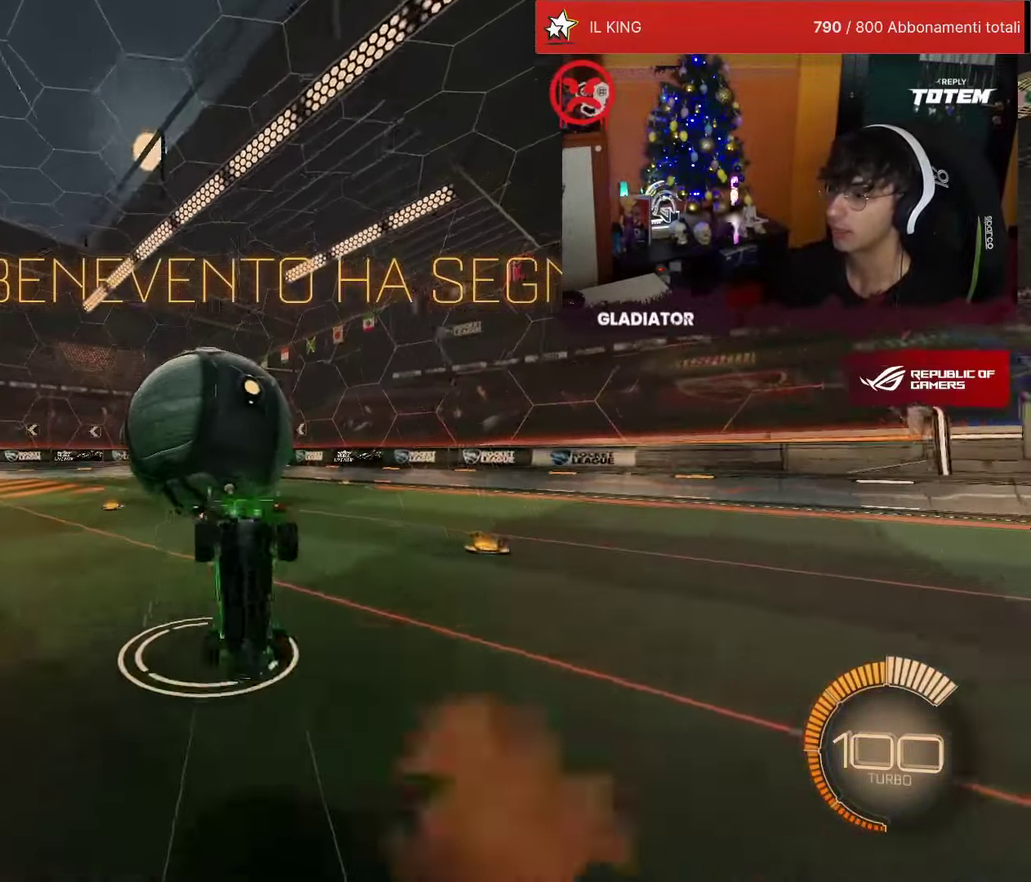
{"buttons": ["TRIANGLE", "L2", "R2"], "left_stick": "up", "events": [[17, "CROSS", "up"], [167, "left_stick", "center"], [417, "L2", "down"], [467, "TRIANGLE", "down"], [467, "left_stick", "up"]]}
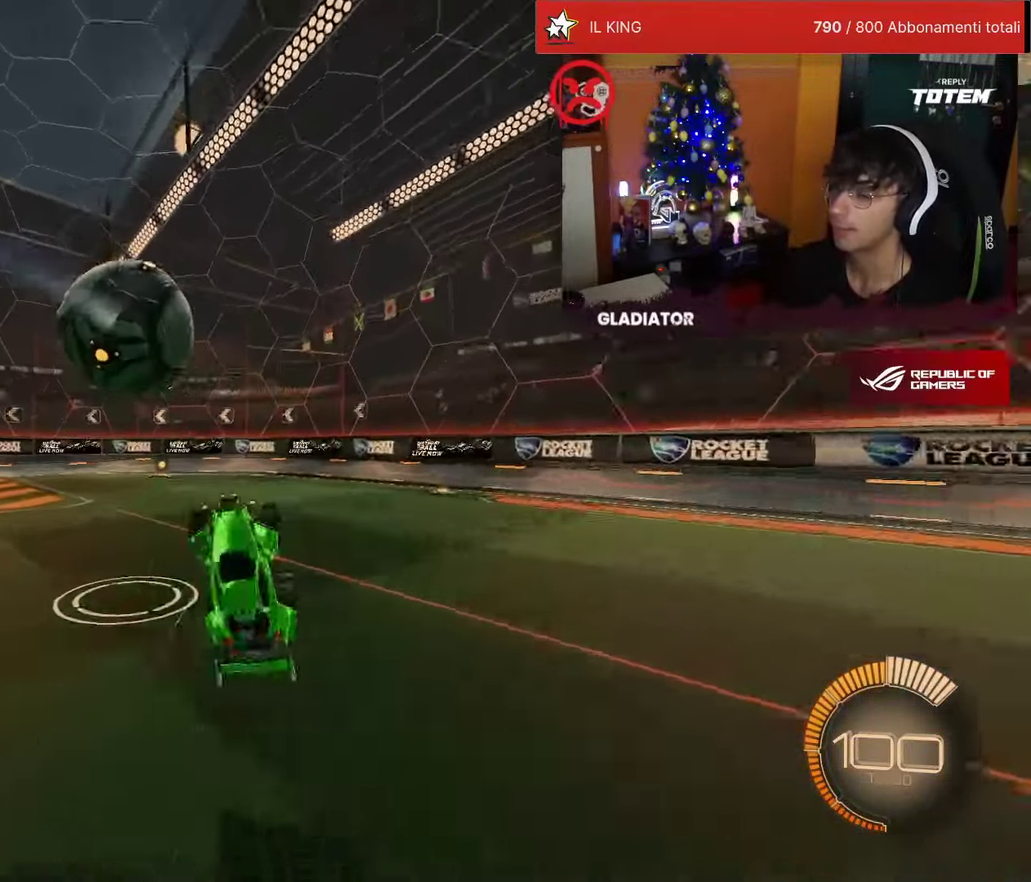
{"buttons": ["SQUARE", "L2", "R1", "R2"], "left_stick": "down-right", "events": [[33, "TRIANGLE", "up"], [67, "R1", "down"], [117, "SQUARE", "down"], [133, "left_stick", "right"], [200, "left_stick", "down-right"]]}
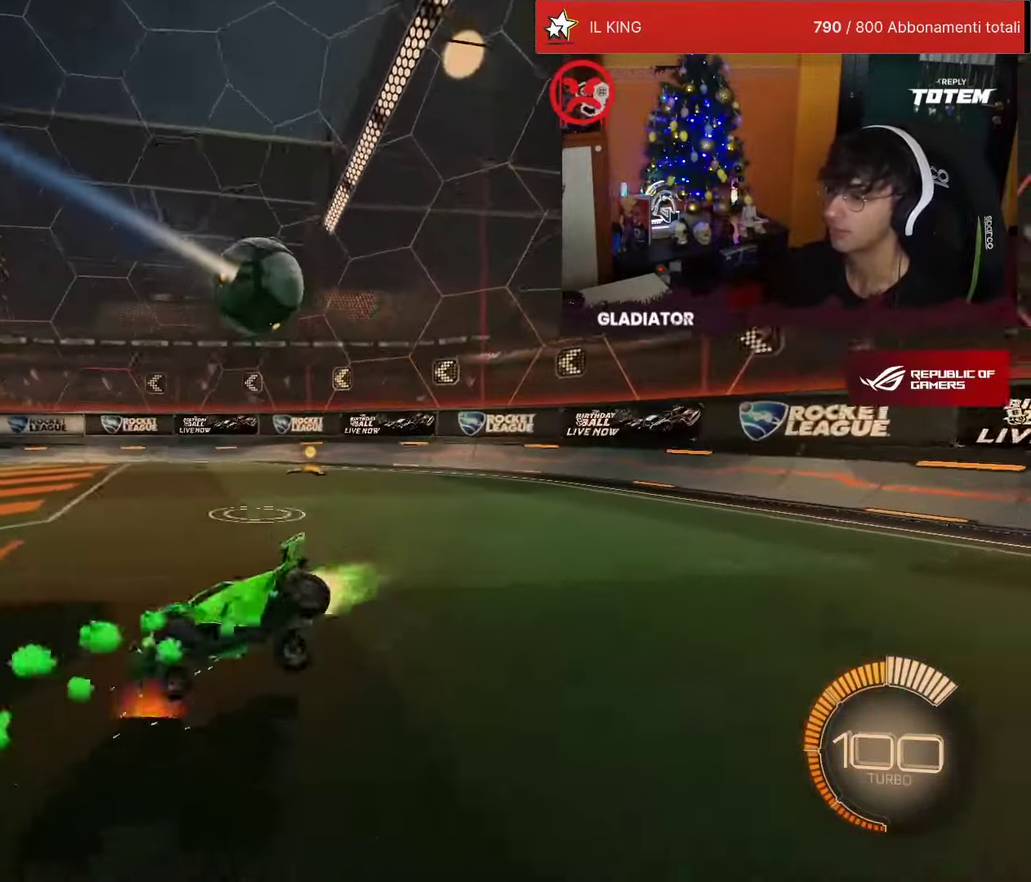
{"buttons": ["CROSS", "L1", "R2"], "left_stick": "up-right", "events": [[100, "left_stick", "up-right"], [117, "L2", "up"], [200, "left_stick", "center"], [217, "R1", "up"], [267, "CROSS", "down"], [334, "left_stick", "up-right"], [350, "SQUARE", "up"], [367, "CROSS", "up"], [367, "L1", "down"], [434, "CROSS", "down"]]}
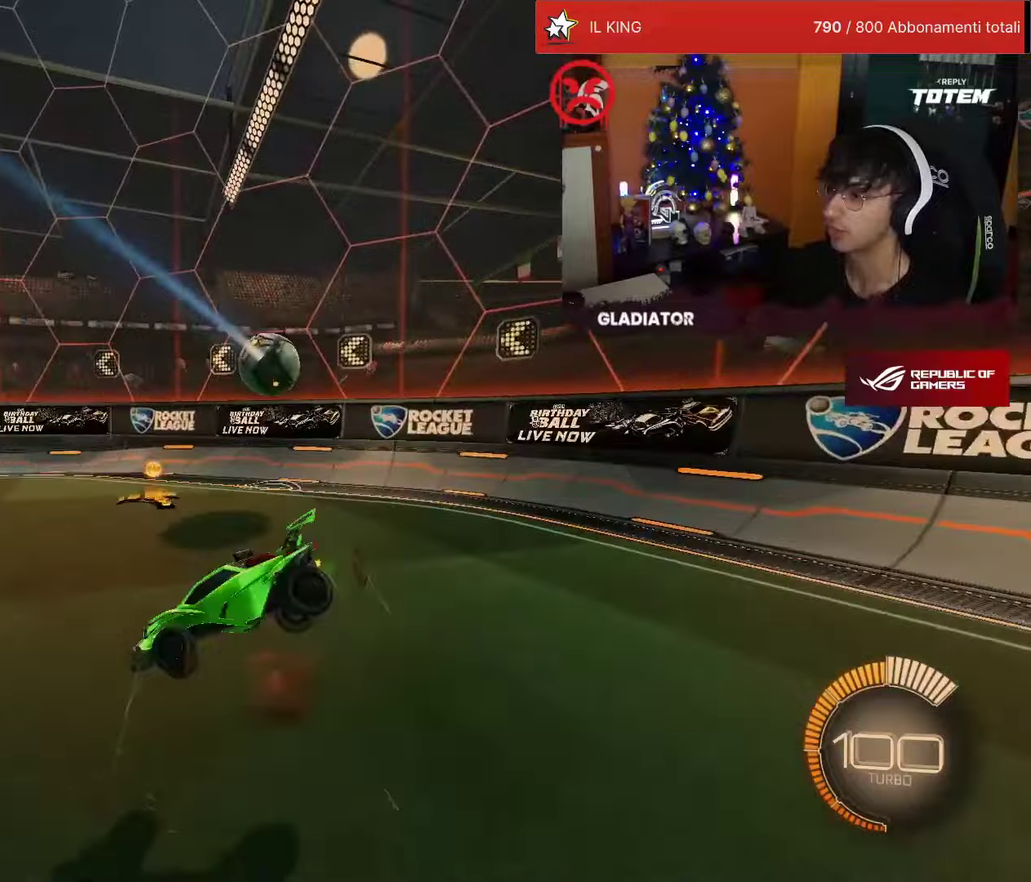
{"buttons": ["SQUARE", "L1", "R1", "R2"], "left_stick": "right", "events": [[17, "CROSS", "up"], [17, "L1", "up"], [50, "left_stick", "down"], [100, "R1", "down"], [350, "SQUARE", "down"], [367, "left_stick", "up"], [417, "SQUARE", "up"], [434, "L1", "down"], [450, "left_stick", "right"], [484, "SQUARE", "down"]]}
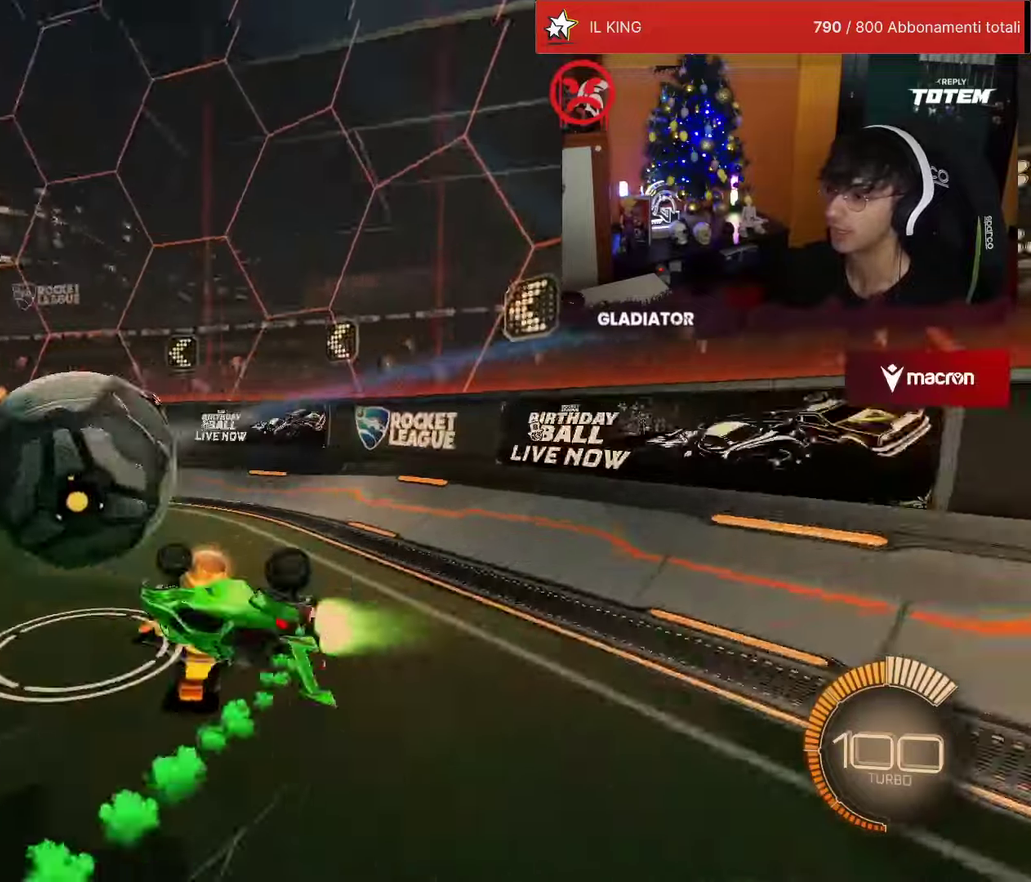
{"buttons": [], "left_stick": "left", "events": [[84, "SQUARE", "up"], [117, "R1", "up"], [150, "L1", "up"], [167, "left_stick", "center"], [217, "R2", "up"], [384, "left_stick", "left"]]}
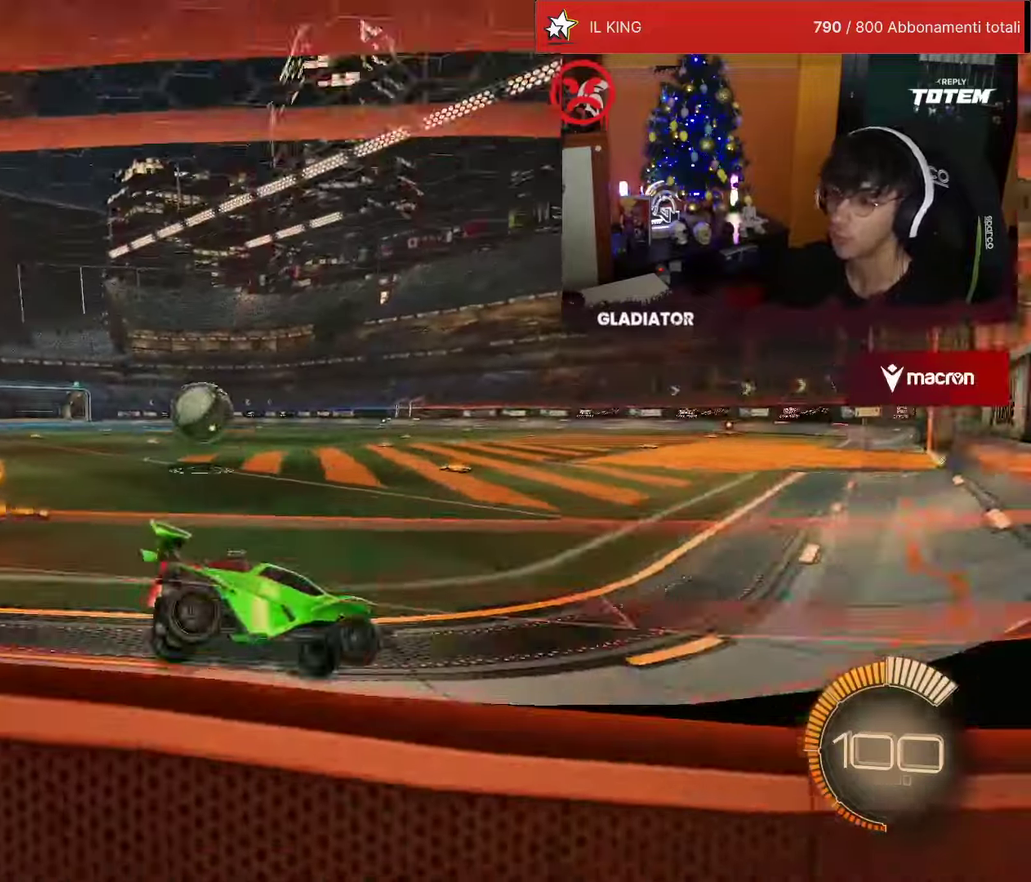
{"buttons": [], "left_stick": "center", "events": [[217, "left_stick", "center"]]}
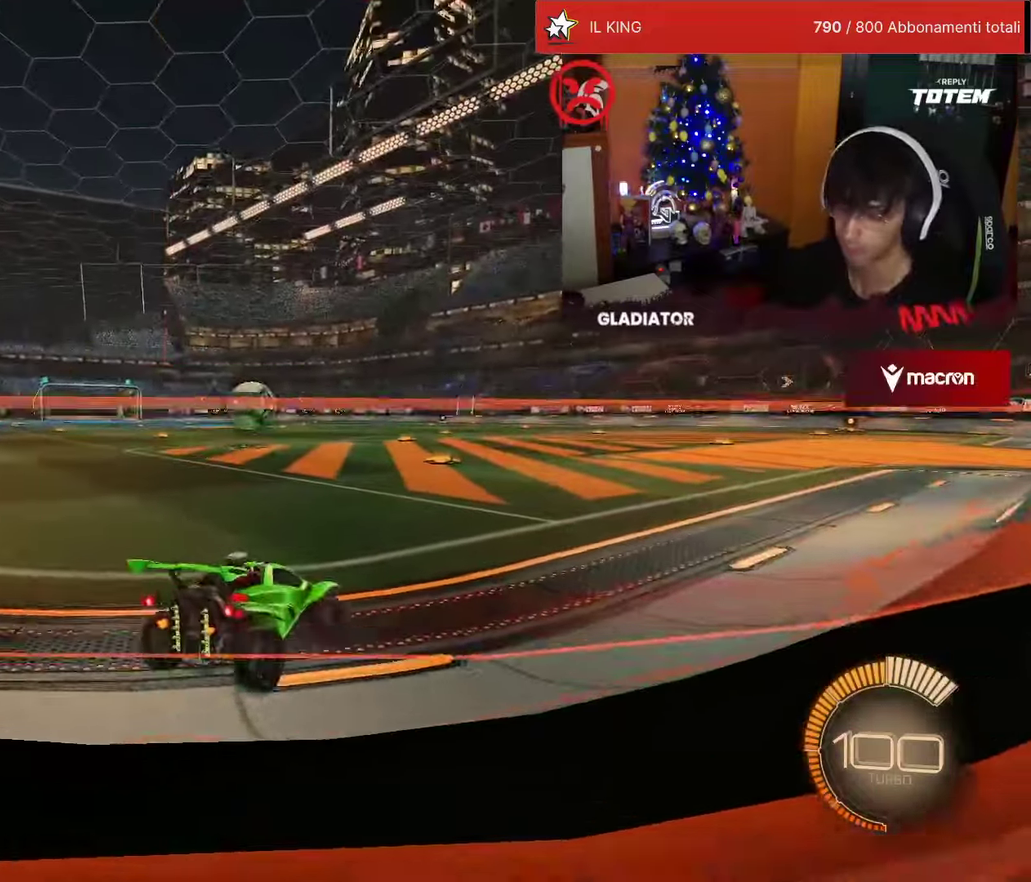
{"buttons": ["R1", "R2"], "left_stick": "center", "events": [[184, "R2", "down"], [200, "R1", "down"]]}
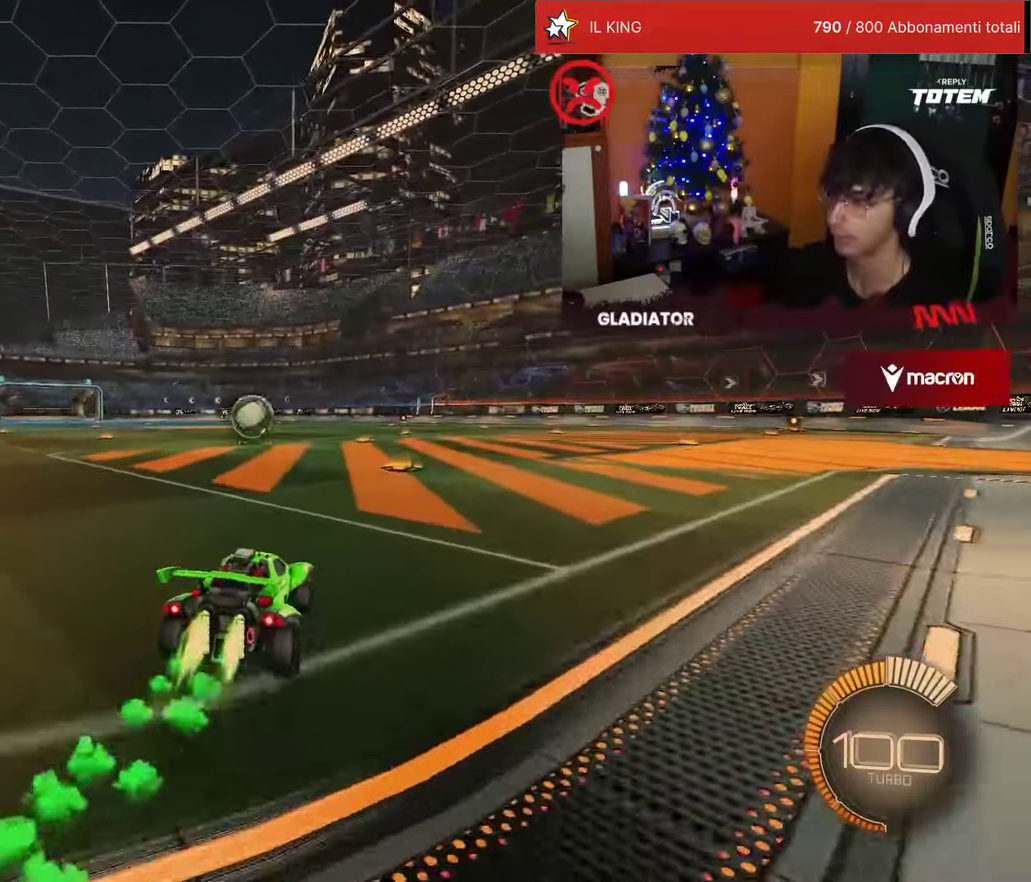
{"buttons": ["R1", "R2"], "left_stick": "down", "events": [[34, "CROSS", "down"], [84, "CROSS", "up"], [117, "L1", "down"], [117, "left_stick", "up-left"], [167, "CROSS", "down"], [250, "CROSS", "up"], [267, "L1", "up"], [267, "left_stick", "down"]]}
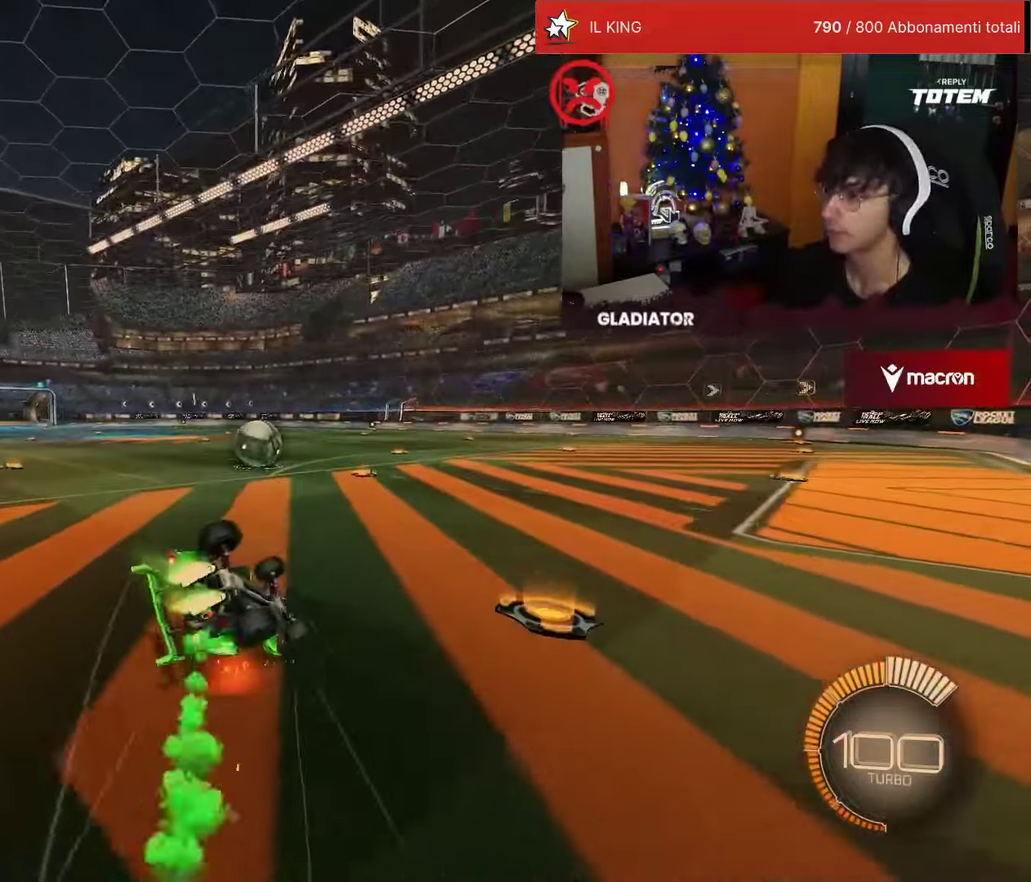
{"buttons": ["R2"], "left_stick": "left", "events": [[17, "SQUARE", "down"], [34, "left_stick", "down-left"], [67, "SQUARE", "up"], [84, "L1", "down"], [150, "SQUARE", "down"], [400, "SQUARE", "up"], [417, "left_stick", "left"], [450, "R1", "up"], [500, "L1", "up"]]}
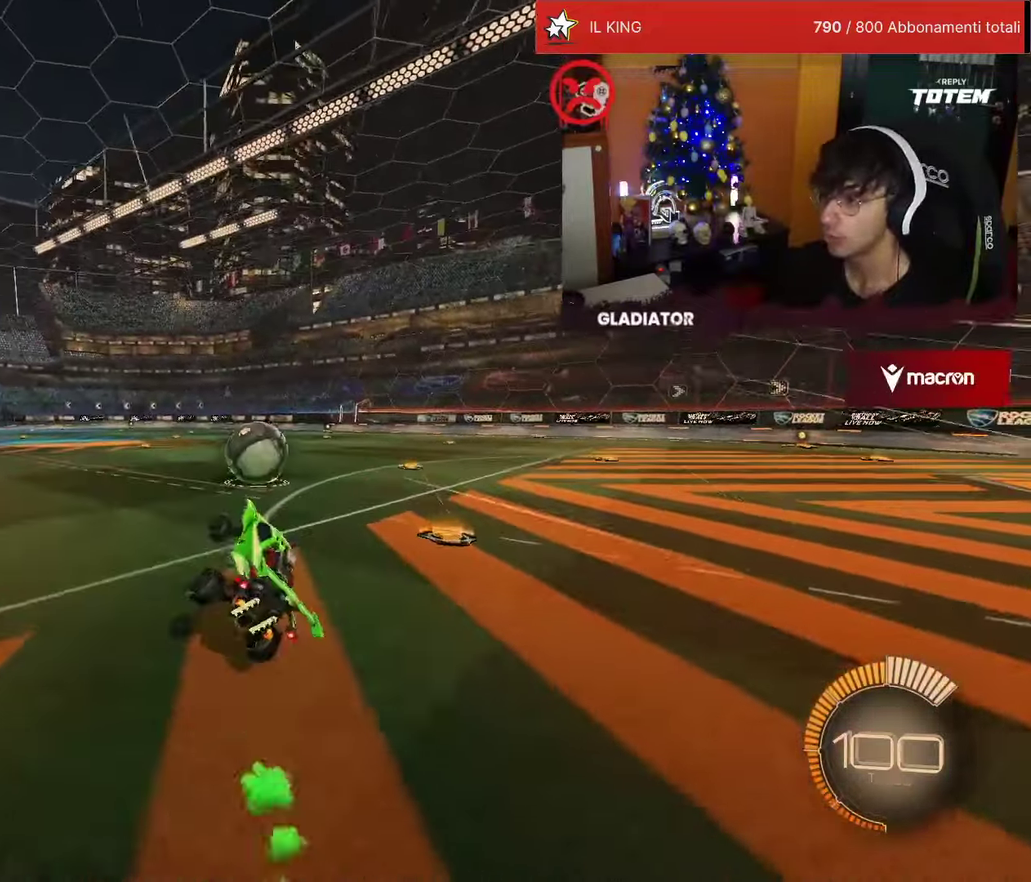
{"buttons": ["L1", "R1", "R2"], "left_stick": "up-right", "events": [[17, "left_stick", "center"], [400, "CROSS", "down"], [400, "R1", "down"], [417, "left_stick", "up-right"], [434, "L1", "down"], [467, "CROSS", "up"]]}
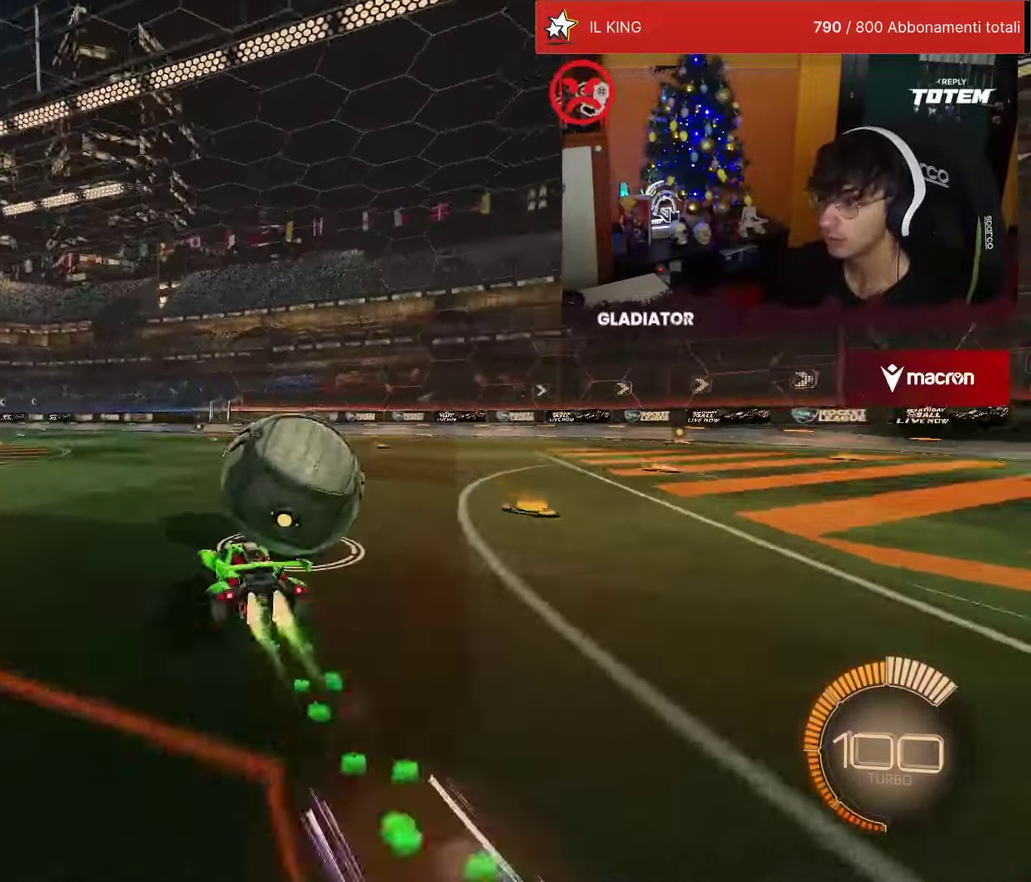
{"buttons": [], "left_stick": "center", "events": [[50, "CROSS", "down"], [117, "L1", "up"], [134, "CROSS", "up"], [134, "R1", "up"], [167, "left_stick", "center"], [200, "R2", "up"]]}
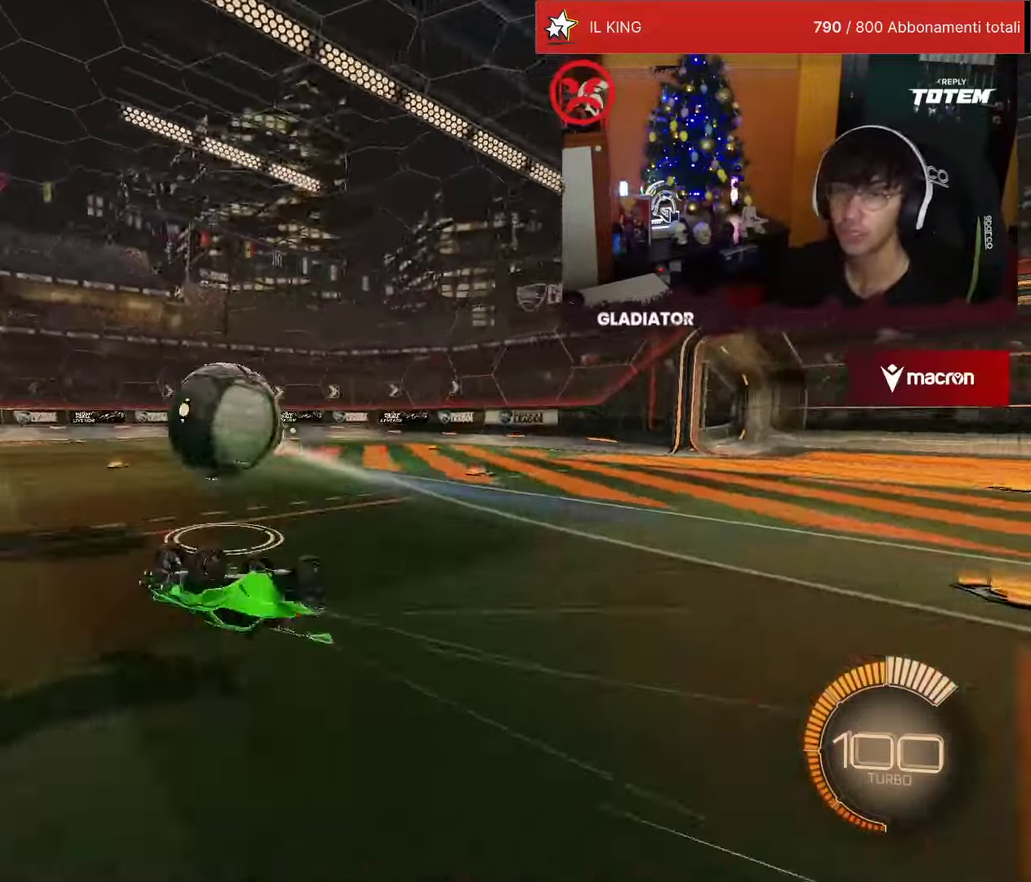
{"buttons": [], "left_stick": "center", "events": []}
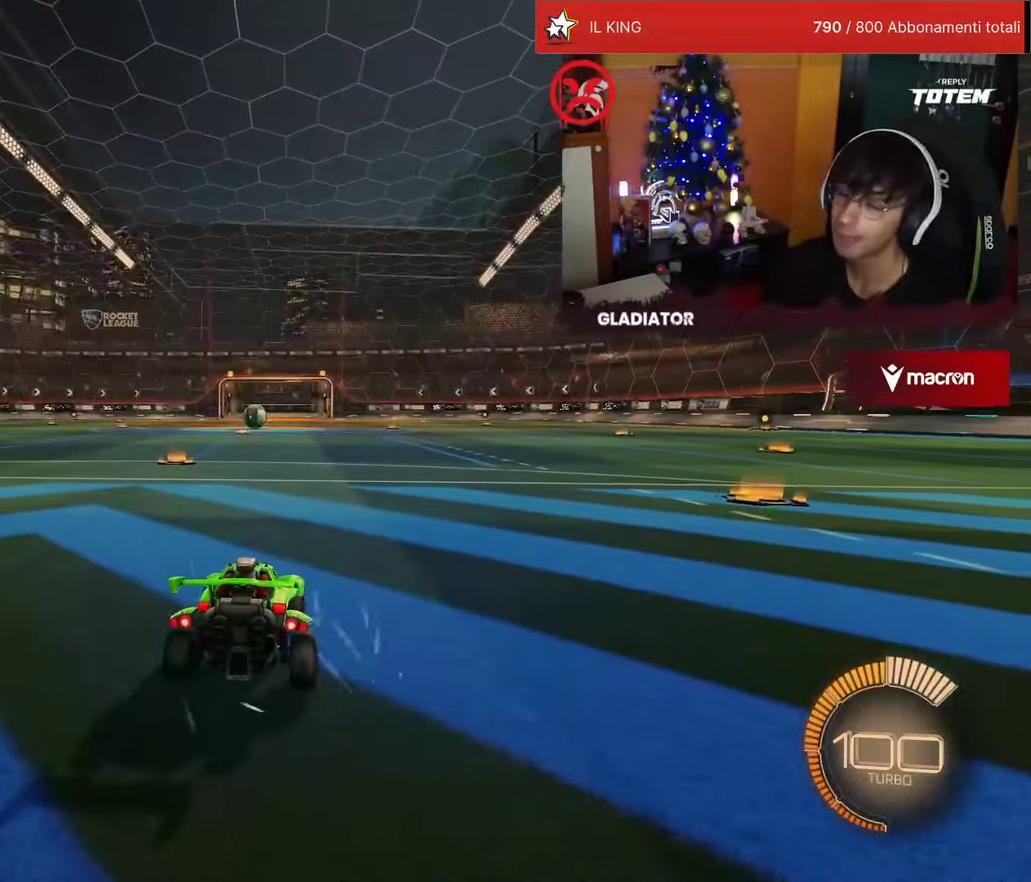
{"buttons": [], "left_stick": "center", "events": []}
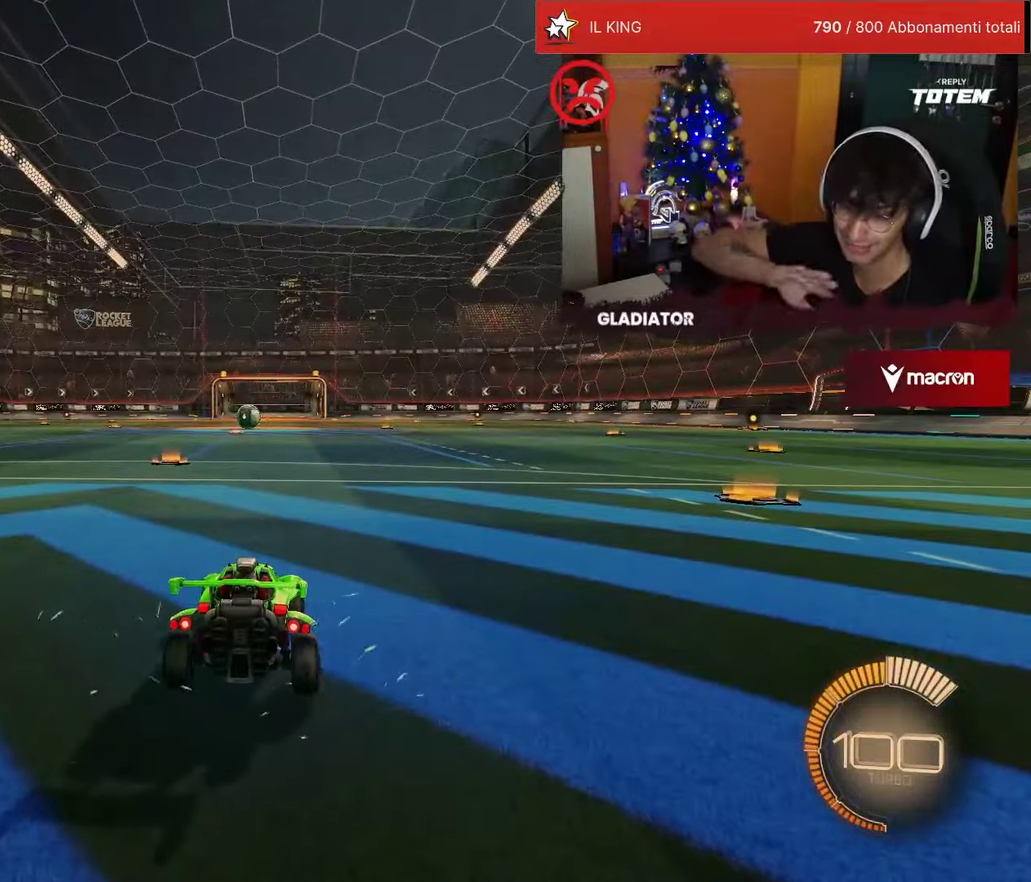
{"buttons": [], "left_stick": "center", "events": []}
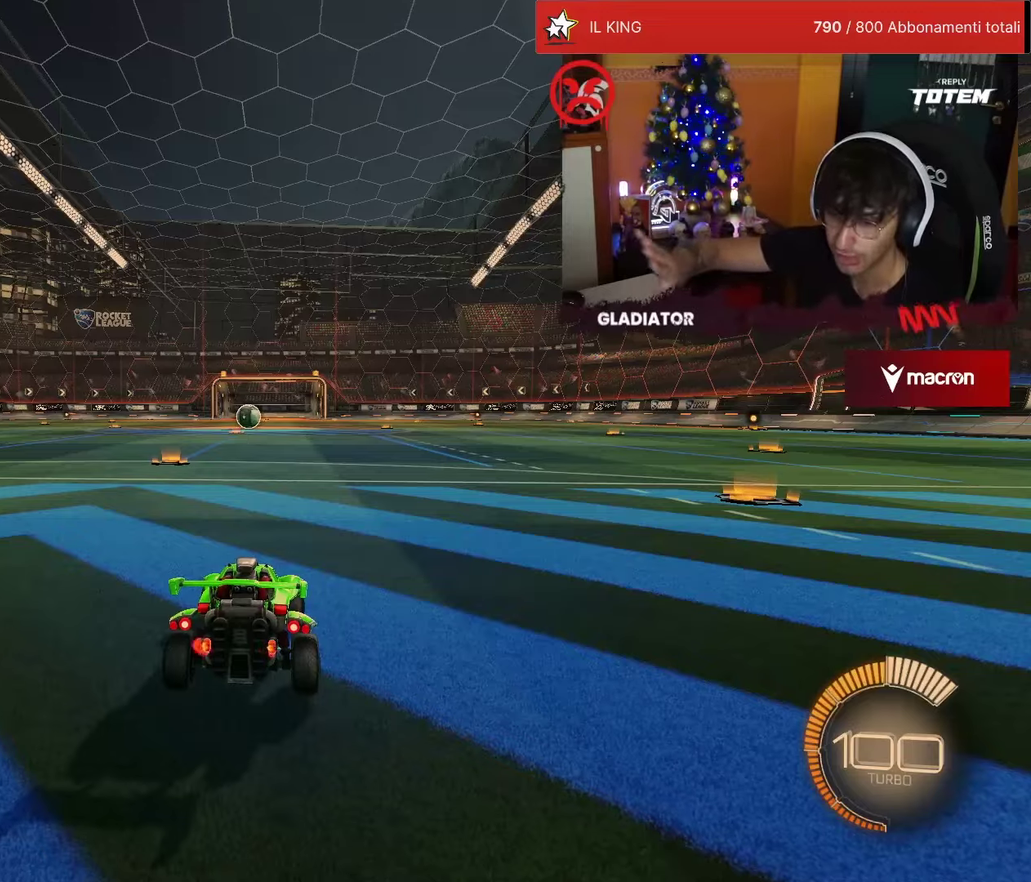
{"buttons": [], "left_stick": "center", "events": []}
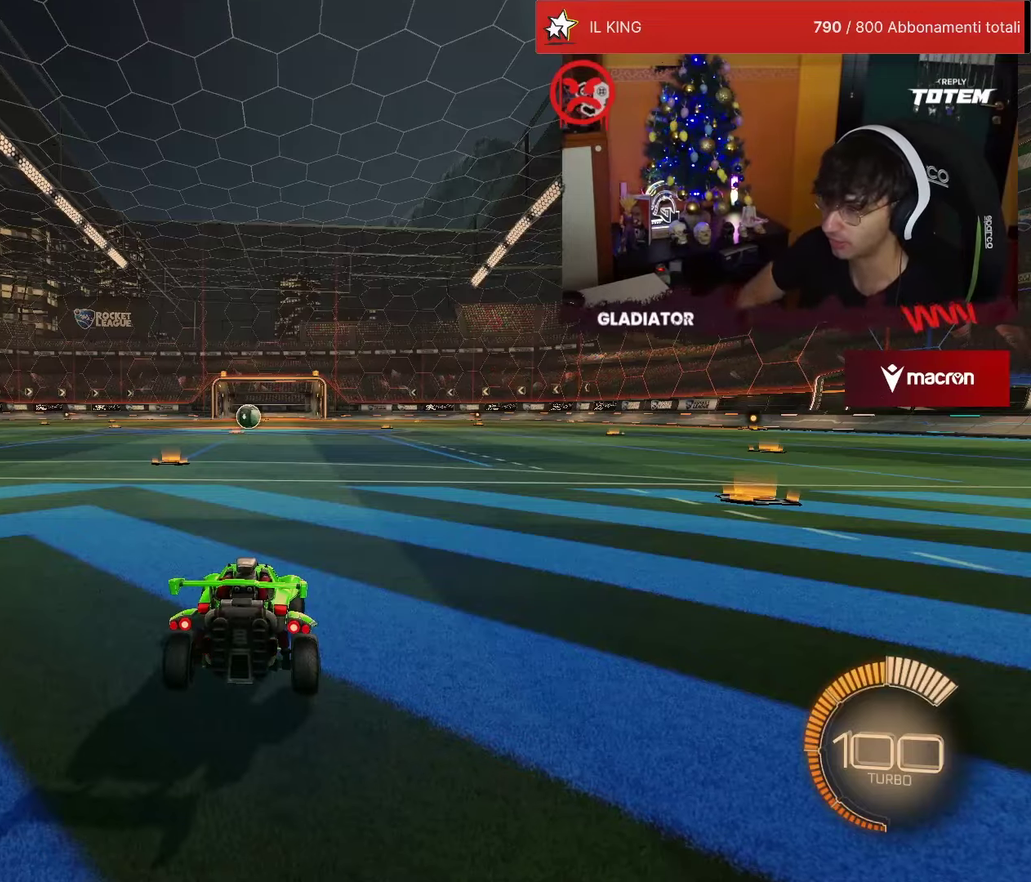
{"buttons": ["R1", "R2"], "left_stick": "center", "events": [[217, "R1", "down"], [217, "R2", "down"], [417, "TRIANGLE", "down"], [500, "TRIANGLE", "up"]]}
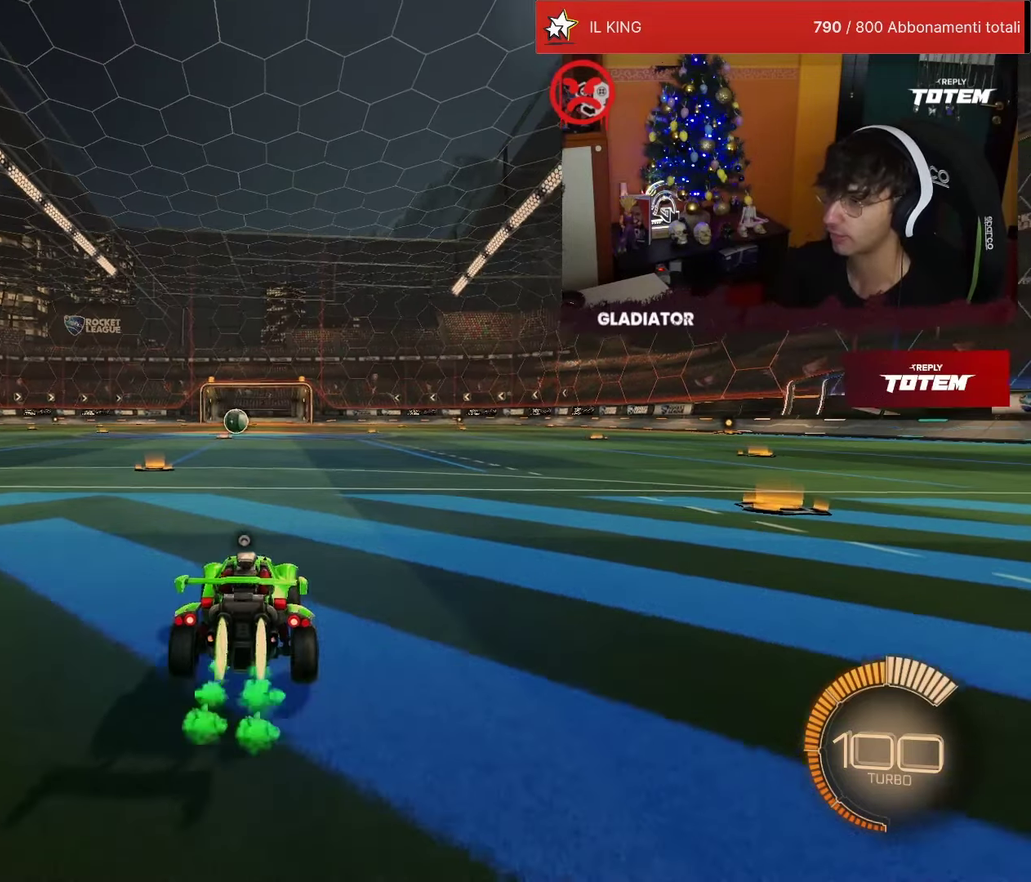
{"buttons": ["R2"], "left_stick": "center", "events": [[267, "R1", "up"], [267, "R2", "up"], [467, "R2", "down"]]}
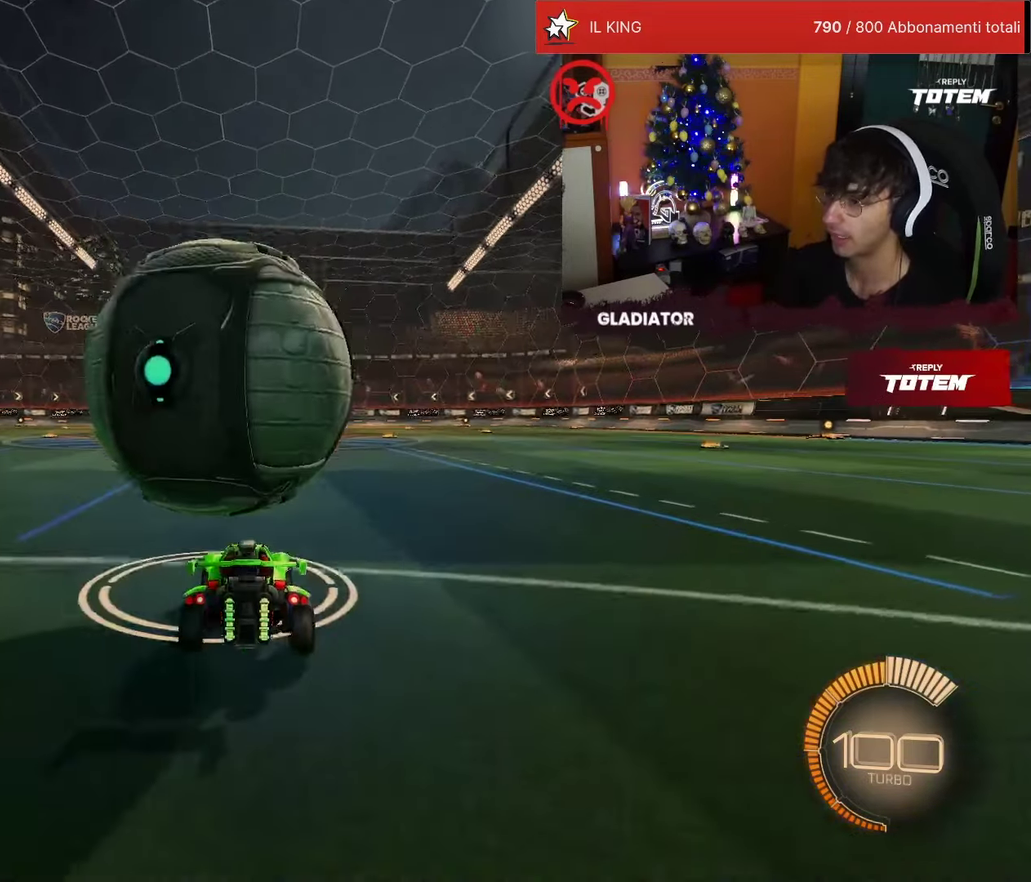
{"buttons": ["R2"], "left_stick": "center", "events": [[33, "R1", "down"], [217, "R1", "up"], [267, "R1", "down"], [400, "R1", "up"]]}
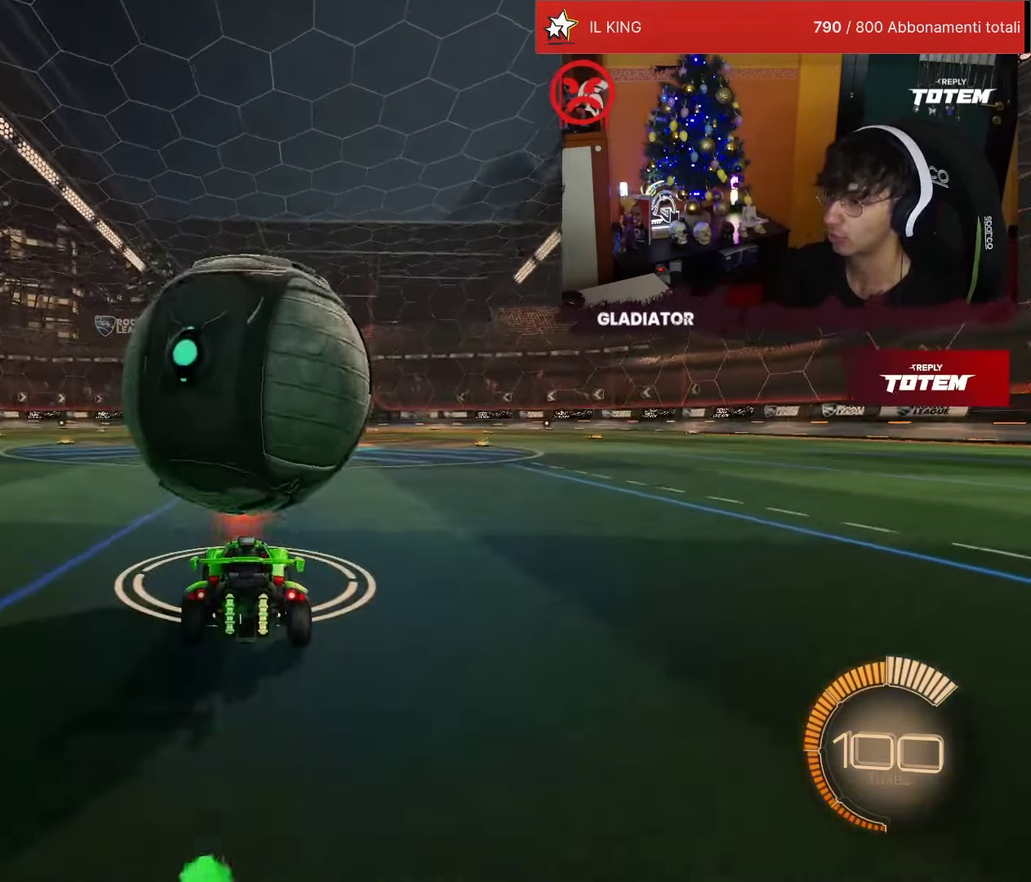
{"buttons": ["R1", "R2"], "left_stick": "center", "events": [[183, "R2", "up"], [283, "R2", "down"], [350, "R1", "down"]]}
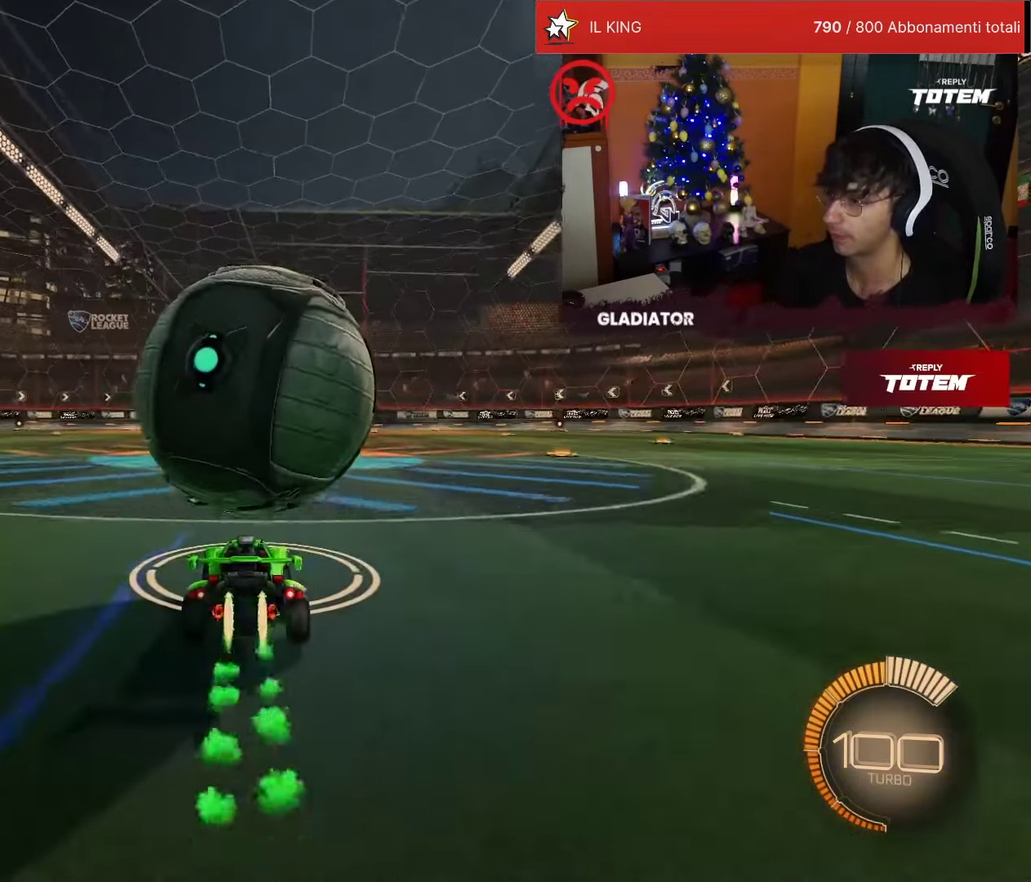
{"buttons": ["CROSS", "R2"], "left_stick": "down", "events": [[67, "R1", "up"], [133, "R1", "down"], [217, "R1", "up"], [450, "left_stick", "down"], [500, "CROSS", "down"]]}
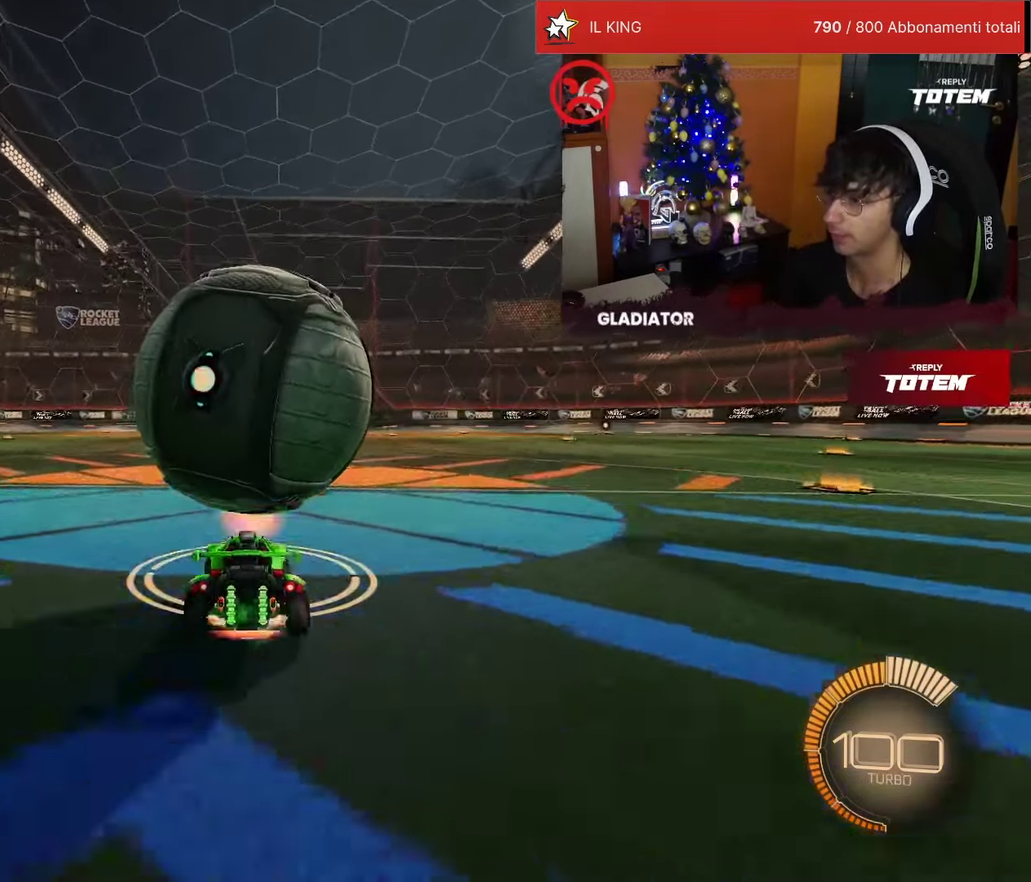
{"buttons": ["R2"], "left_stick": "down", "events": [[50, "SQUARE", "down"], [150, "R1", "down"], [183, "SQUARE", "up"], [250, "CROSS", "up"], [283, "R1", "up"]]}
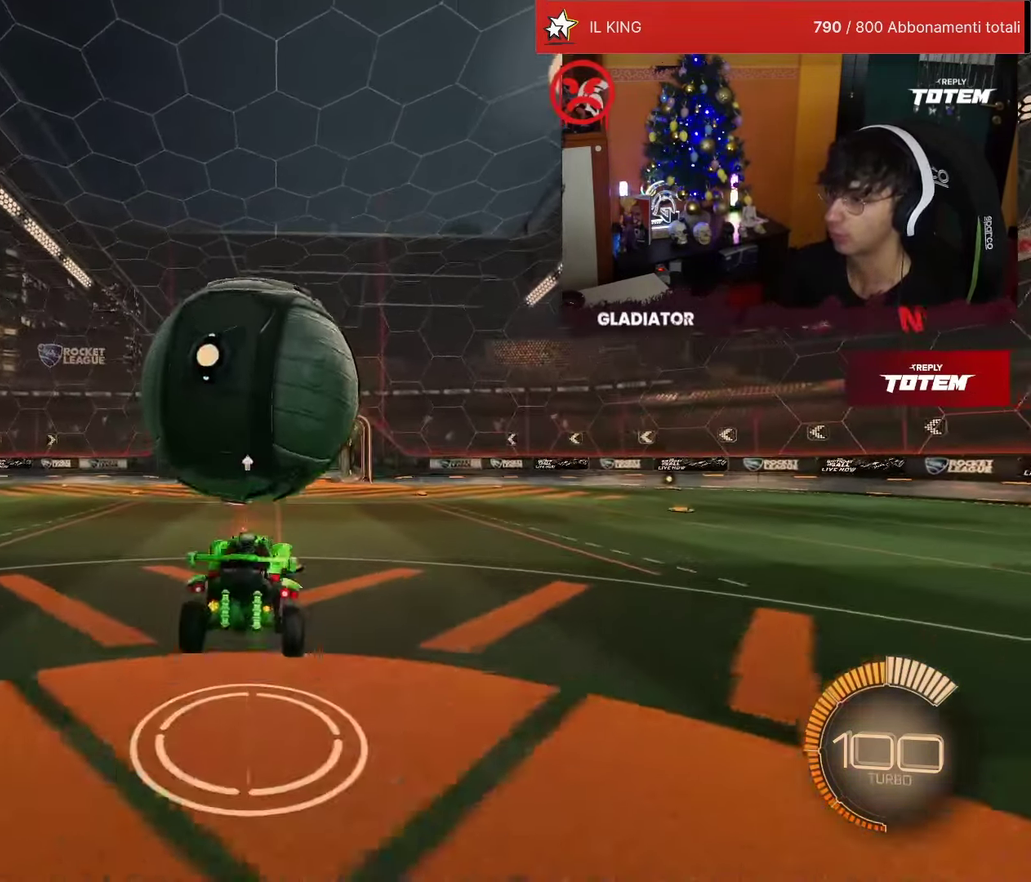
{"buttons": ["R1", "R2"], "left_stick": "down", "events": [[67, "R2", "up"], [183, "L1", "down"], [217, "R1", "down"], [217, "R2", "down"], [483, "L1", "up"]]}
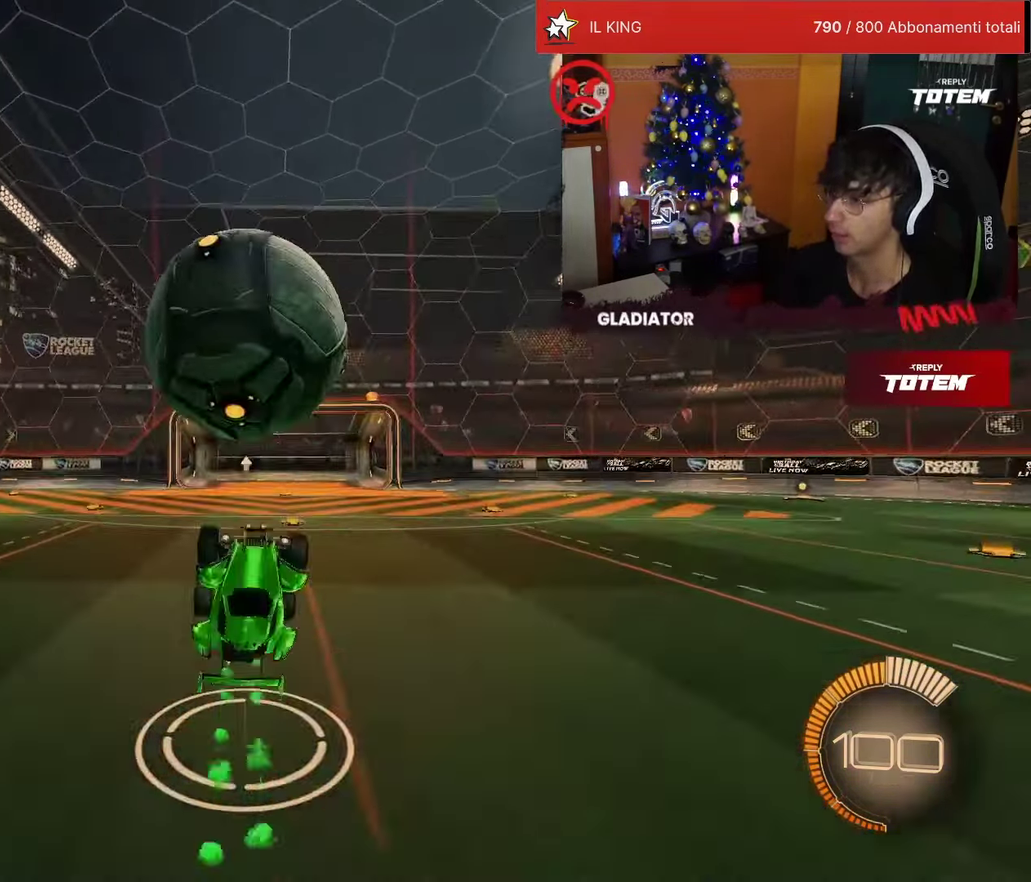
{"buttons": [], "left_stick": "up", "events": [[83, "R1", "up"], [100, "R2", "up"], [233, "CROSS", "down"], [267, "R2", "down"], [283, "R2", "up"], [333, "CROSS", "up"], [383, "left_stick", "up"]]}
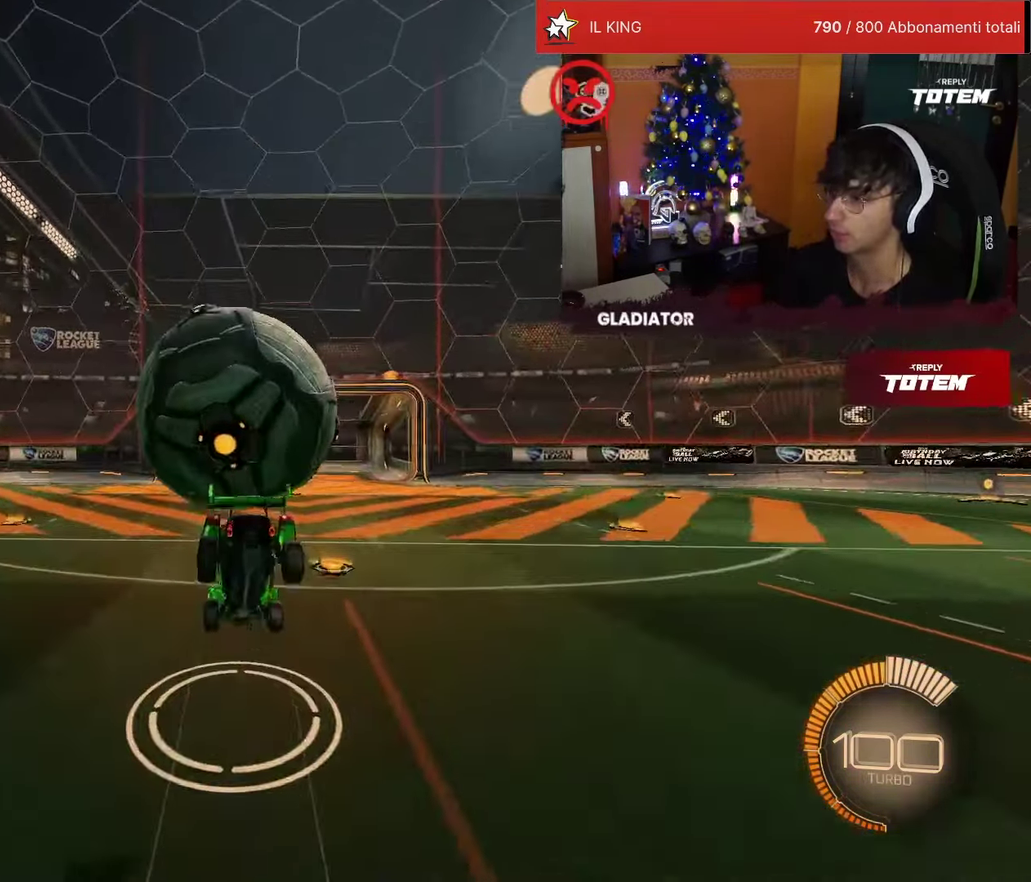
{"buttons": ["L2", "R1", "R2"], "left_stick": "up-left"}
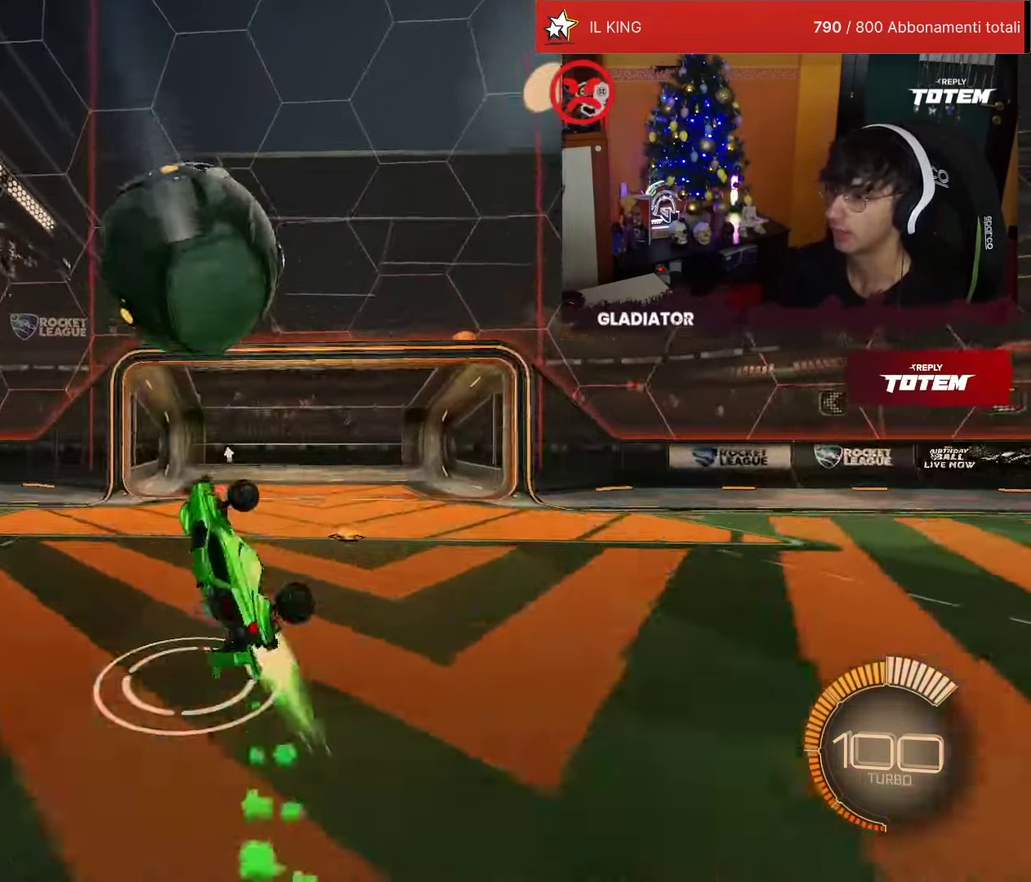
{"buttons": ["L2"], "left_stick": "down-right"}
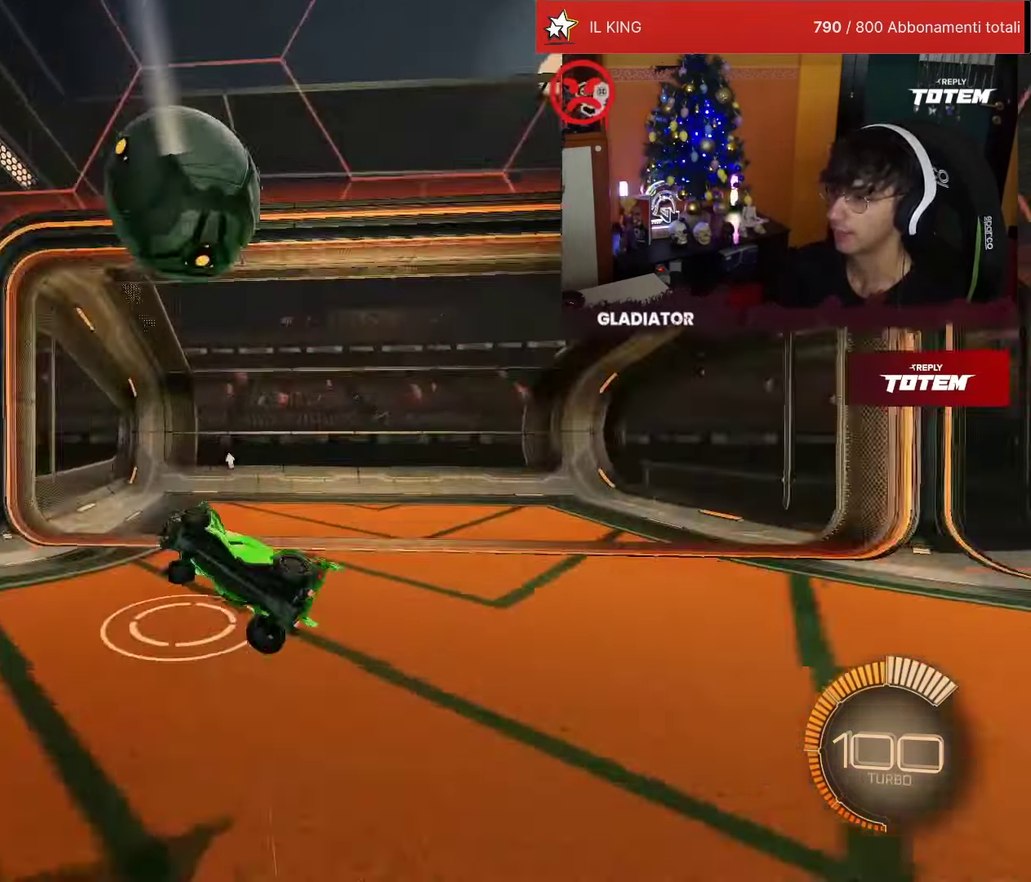
{"buttons": ["R1", "R2"], "left_stick": "center", "events": [[133, "L2", "up"], [133, "left_stick", "center"], [250, "R2", "down"], [267, "R1", "down"]]}